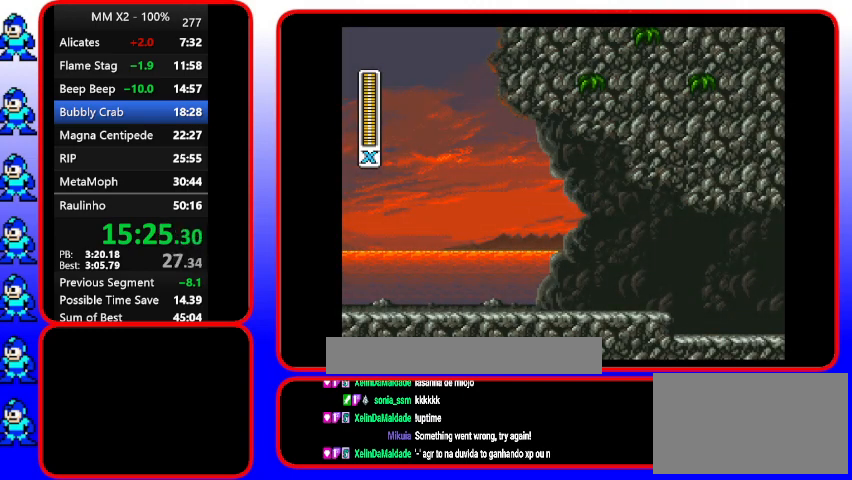
Gameplay with a controller (Nintendo layout); each line is a JSON object with the inputs held at the frame after it. "events" lists button and stick changes between this image and that frame as [ms after this image, input, new state], when the widget could be followed in between. Not read: DPAD_RIGHT L3 R3.
{"buttons": ["A"], "events": [[467, "A", "down"]]}
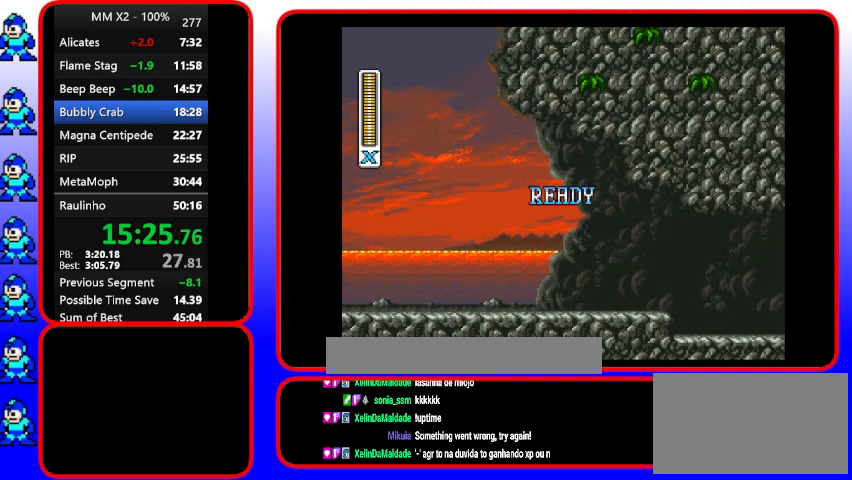
{"buttons": ["A"], "events": [[133, "A", "up"], [400, "A", "down"]]}
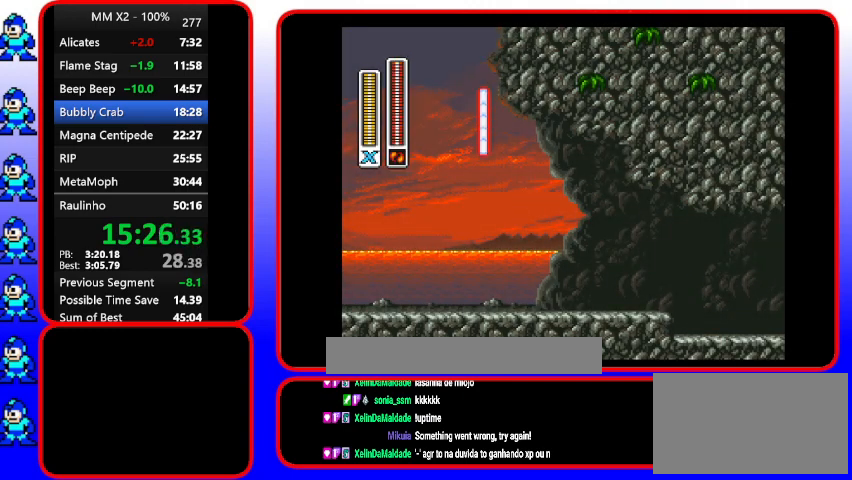
{"buttons": [], "events": [[33, "A", "up"], [200, "A", "down"], [333, "A", "up"]]}
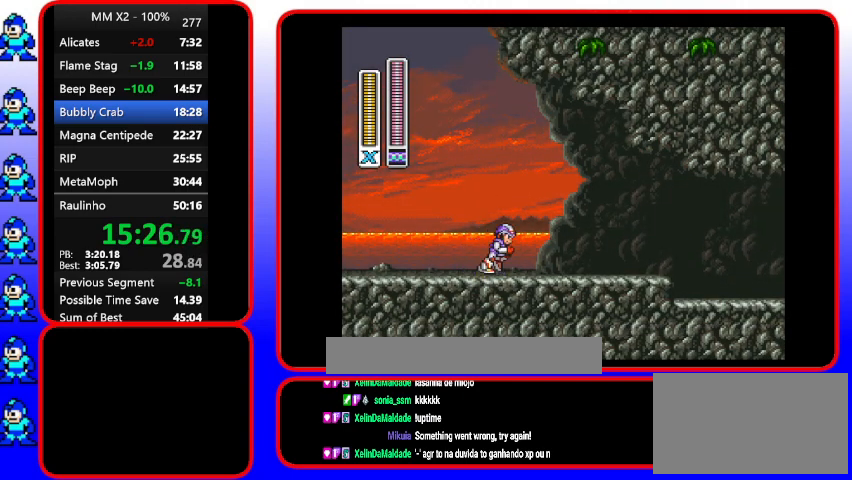
{"buttons": [], "events": []}
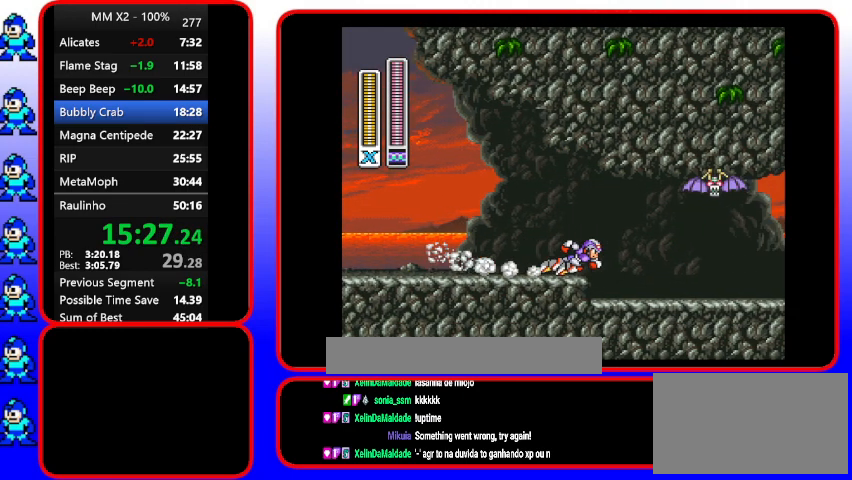
{"buttons": [], "events": []}
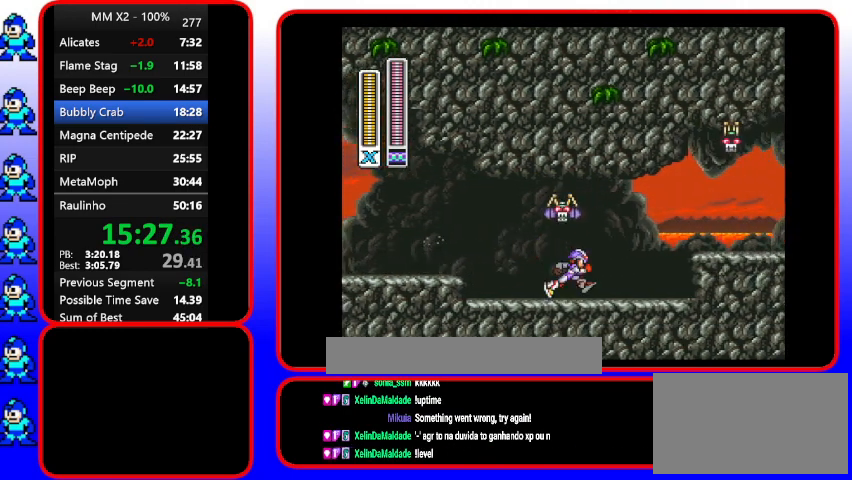
{"buttons": [], "events": []}
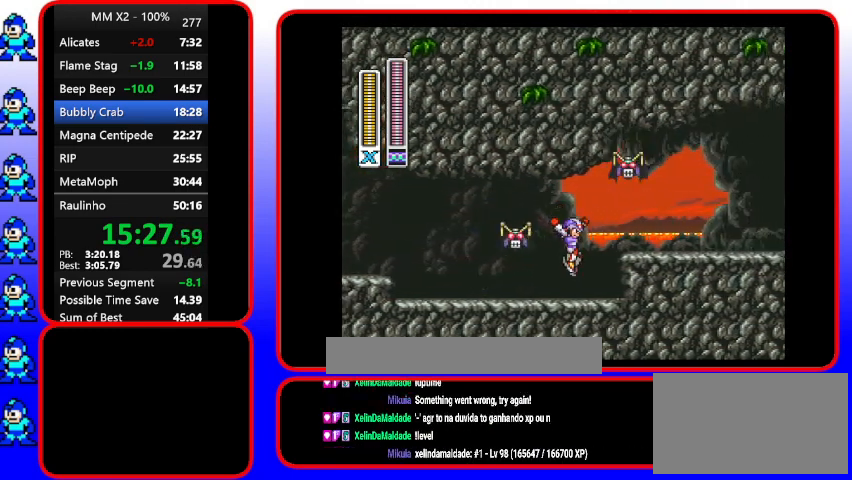
{"buttons": [], "events": []}
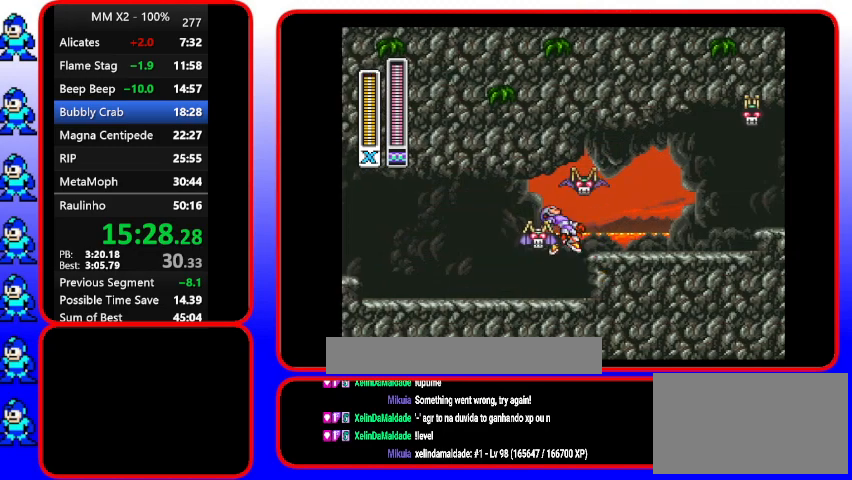
{"buttons": ["B"], "events": [[300, "B", "down"]]}
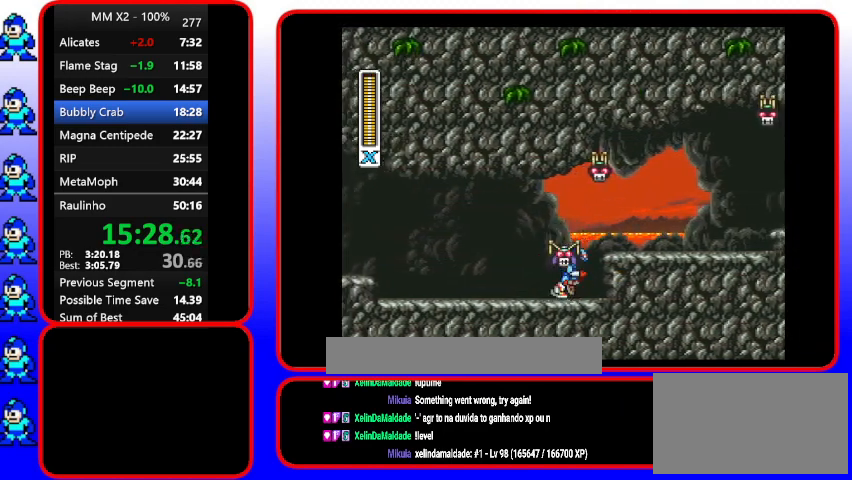
{"buttons": ["B", "Y"], "events": [[267, "B", "up"], [500, "B", "down"], [500, "Y", "down"]]}
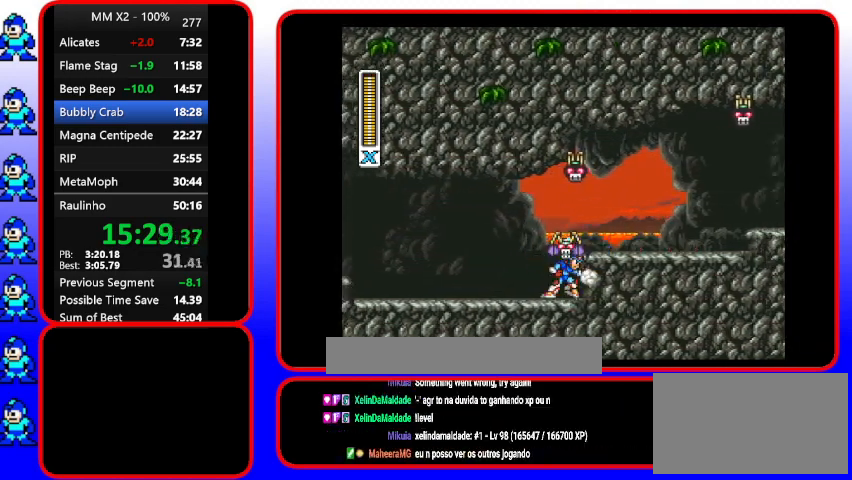
{"buttons": ["Y"], "events": [[233, "B", "up"], [400, "B", "down"], [500, "B", "up"]]}
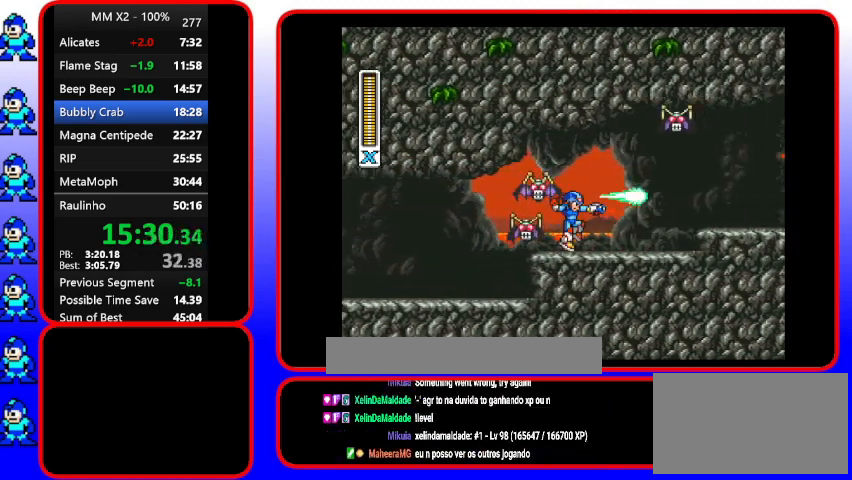
{"buttons": [], "events": [[133, "Y", "up"]]}
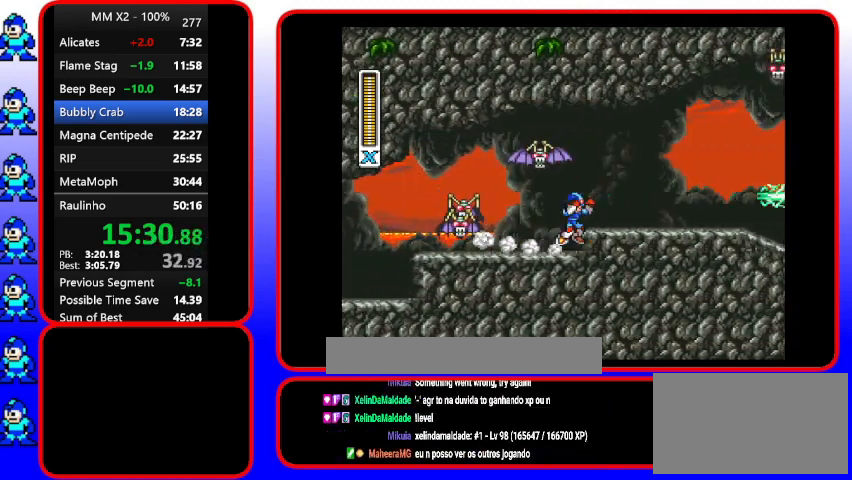
{"buttons": [], "events": [[200, "B", "down"], [367, "B", "up"]]}
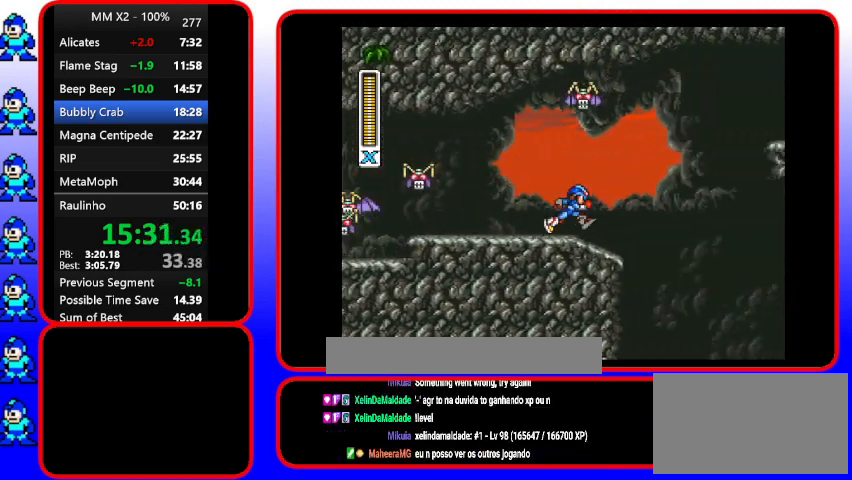
{"buttons": [], "events": []}
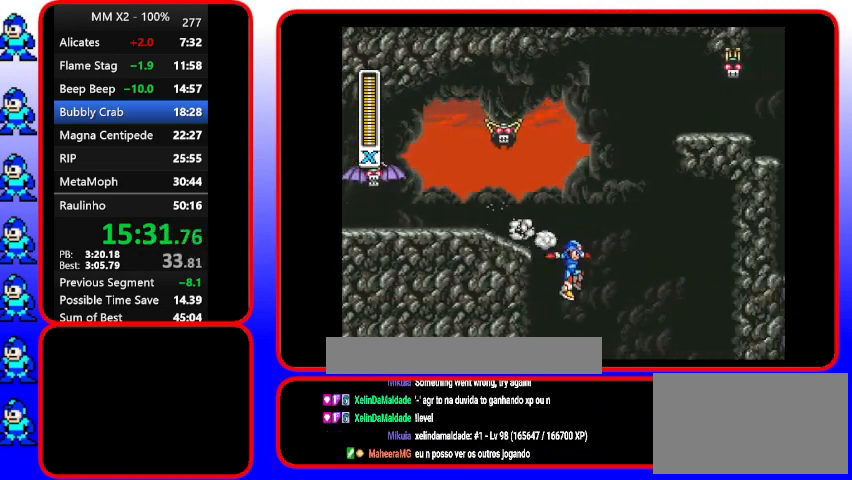
{"buttons": ["DPAD_LEFT"], "events": [[267, "DPAD_LEFT", "down"]]}
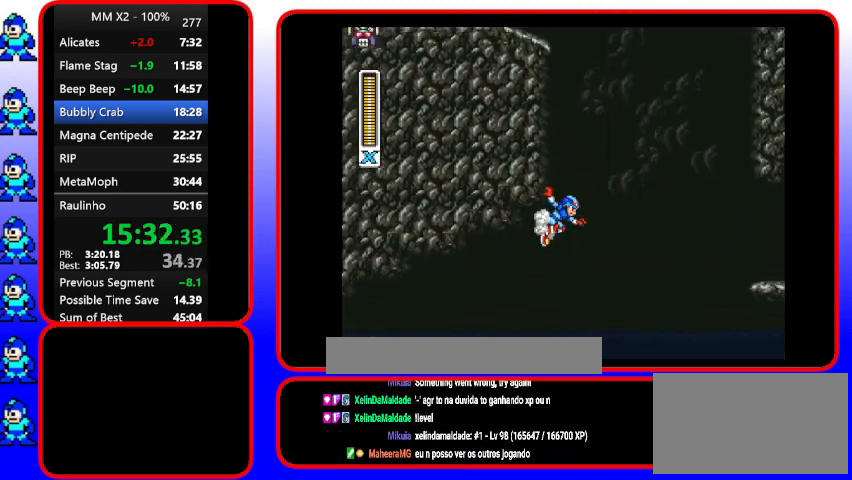
{"buttons": ["DPAD_LEFT"], "events": []}
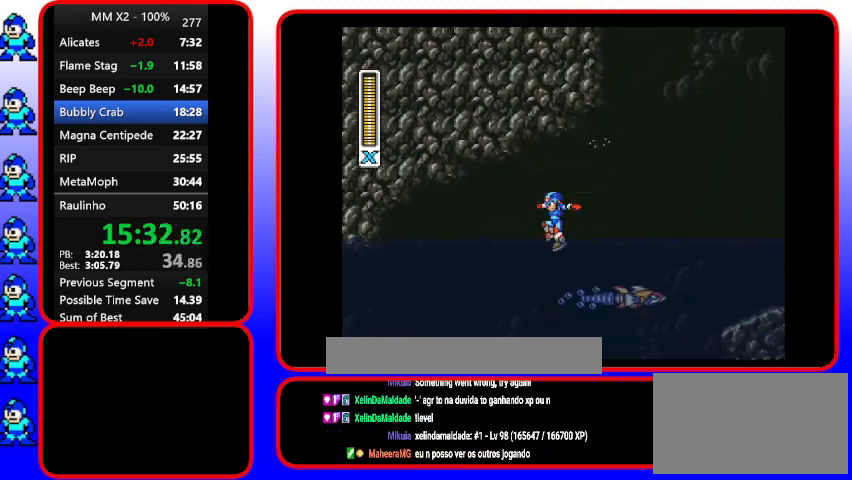
{"buttons": ["Y", "DPAD_LEFT"], "events": [[433, "Y", "down"]]}
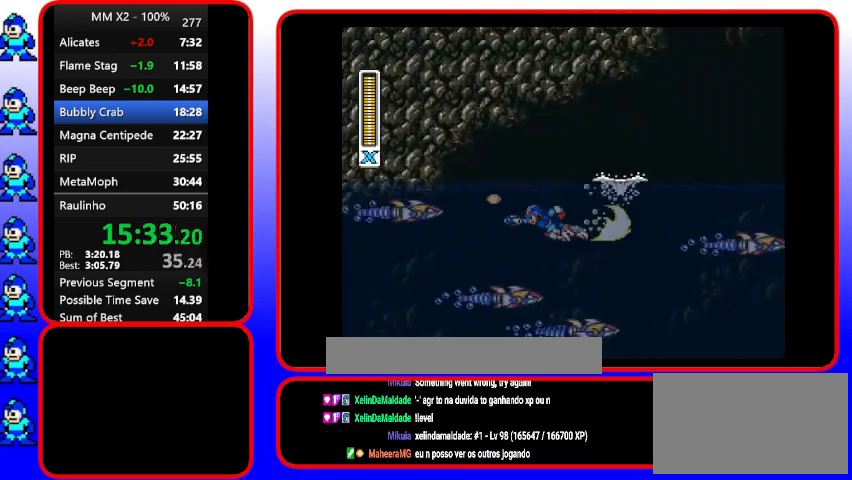
{"buttons": ["DPAD_LEFT"], "events": [[167, "DPAD_UP", "down"], [167, "Y", "up"], [433, "DPAD_UP", "up"]]}
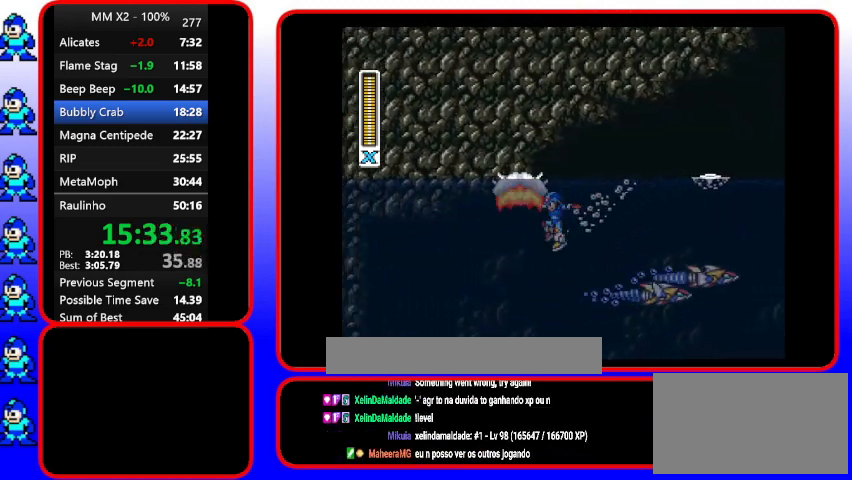
{"buttons": ["Y"], "events": [[200, "Y", "down"], [333, "DPAD_LEFT", "up"]]}
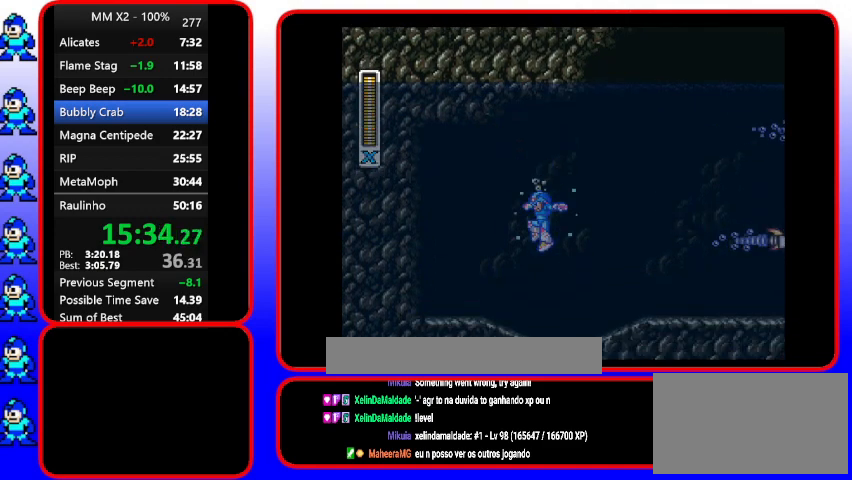
{"buttons": ["Y"], "events": []}
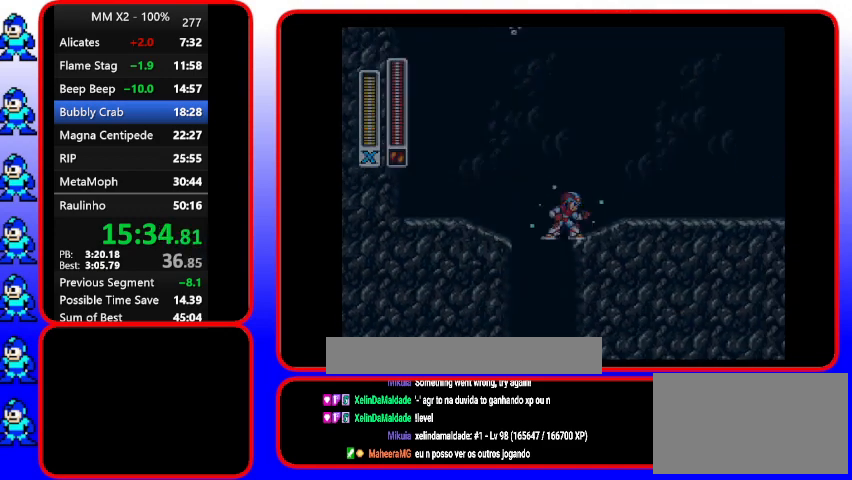
{"buttons": ["Y"], "events": [[167, "A", "down"], [167, "DPAD_LEFT", "down"], [300, "A", "up"], [300, "DPAD_LEFT", "up"]]}
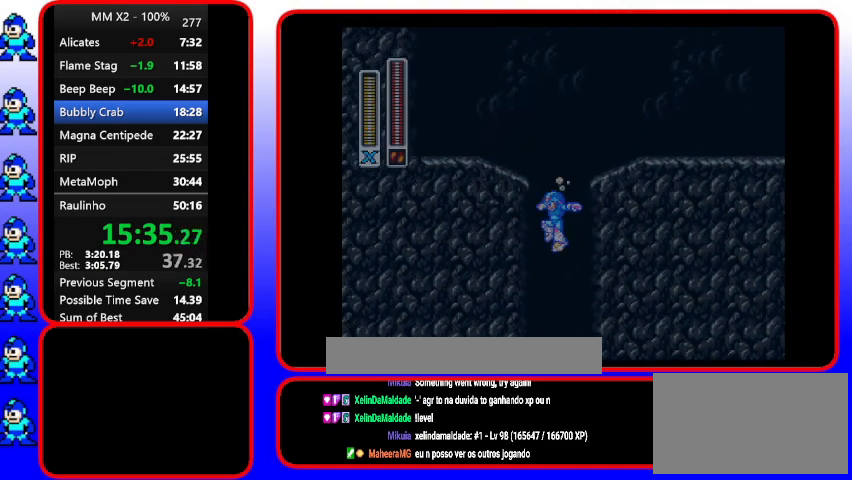
{"buttons": ["Y"], "events": [[100, "DPAD_LEFT", "down"], [267, "DPAD_LEFT", "up"]]}
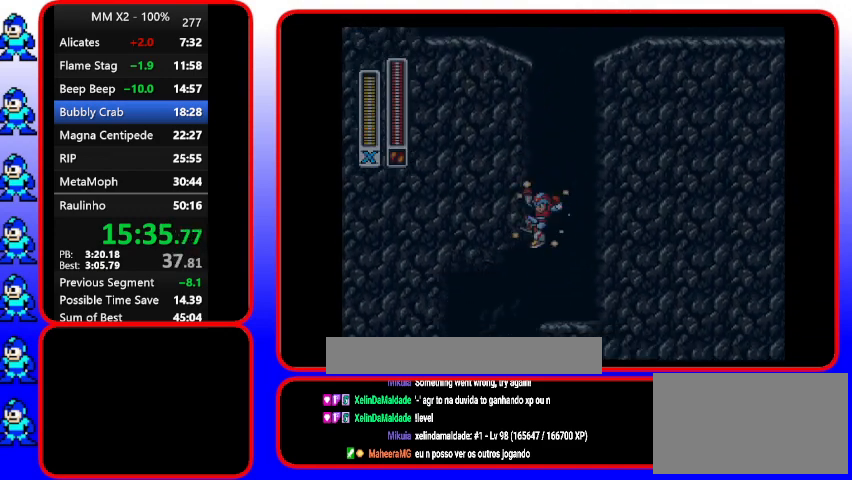
{"buttons": ["A", "Y", "DPAD_LEFT"], "events": [[133, "DPAD_LEFT", "down"], [467, "A", "down"]]}
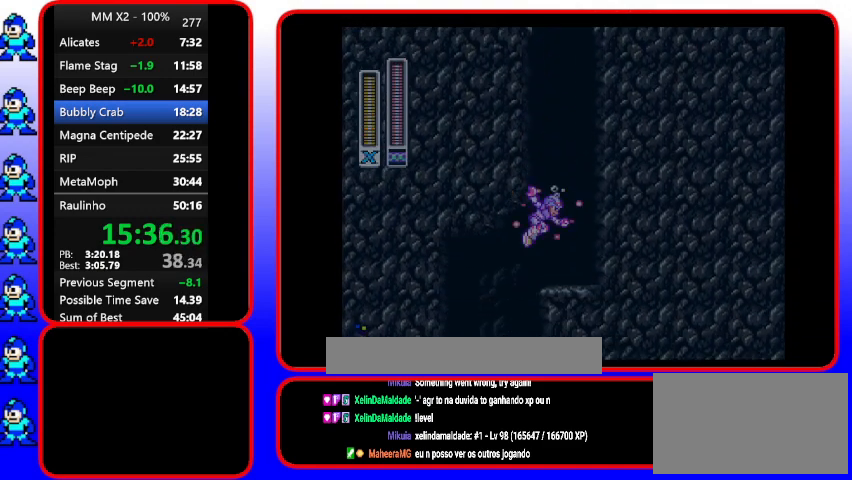
{"buttons": ["Y", "DPAD_LEFT"], "events": [[100, "A", "up"], [267, "A", "down"], [467, "A", "up"]]}
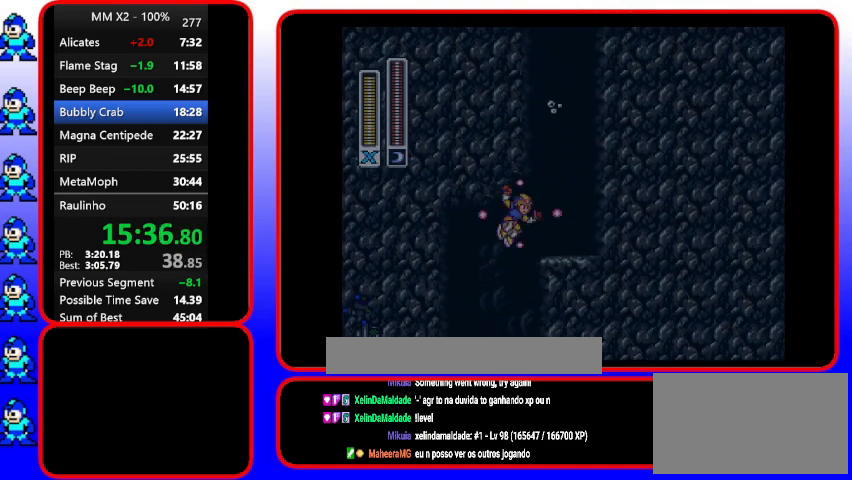
{"buttons": ["Y", "DPAD_LEFT"], "events": [[233, "DPAD_LEFT", "up"], [367, "DPAD_LEFT", "down"]]}
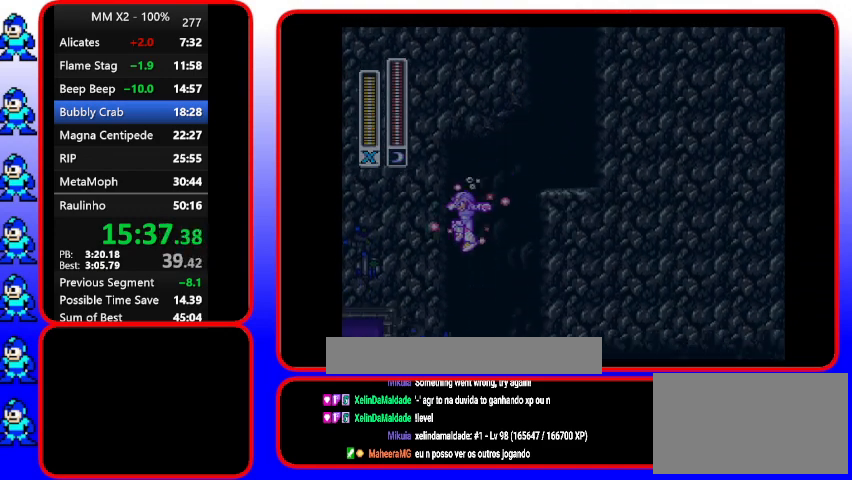
{"buttons": ["Y"], "events": [[167, "DPAD_LEFT", "up"]]}
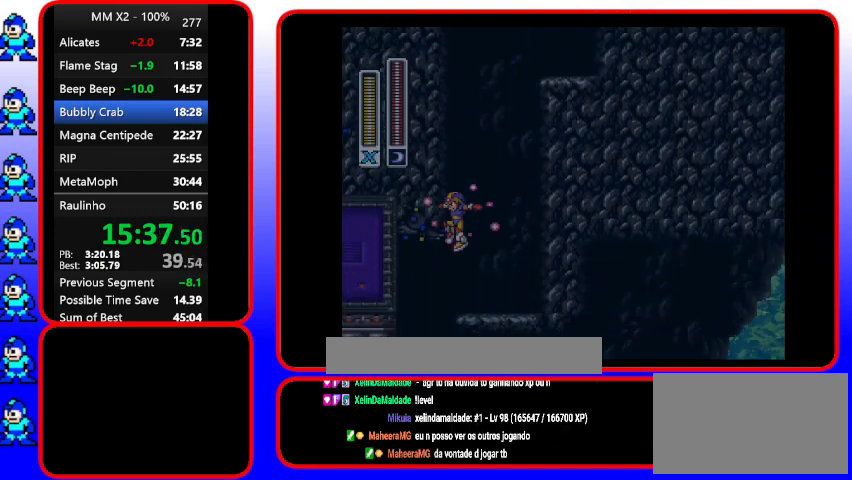
{"buttons": ["Y", "DPAD_LEFT"], "events": [[433, "DPAD_LEFT", "down"]]}
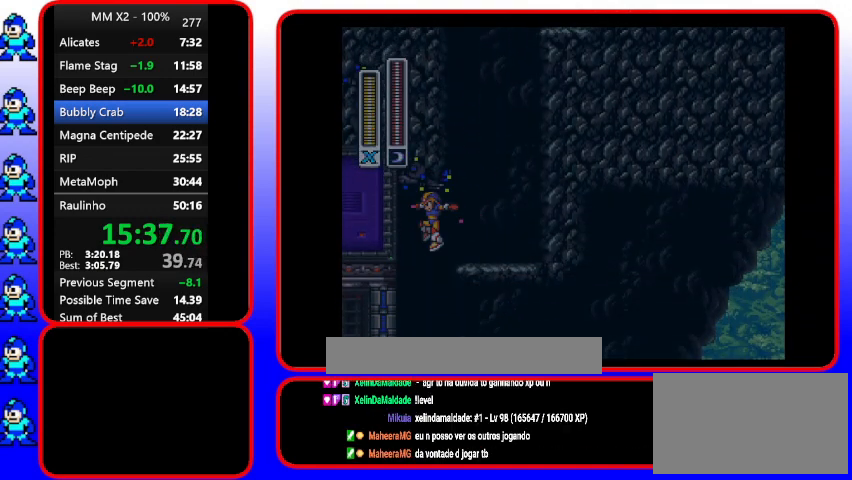
{"buttons": ["Y"], "events": [[133, "DPAD_UP", "down"], [433, "DPAD_LEFT", "up"], [433, "DPAD_UP", "up"]]}
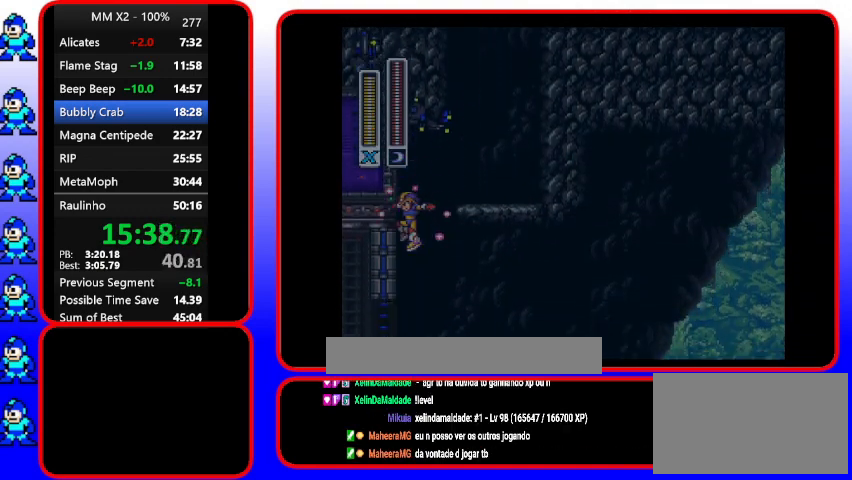
{"buttons": ["Y"], "events": []}